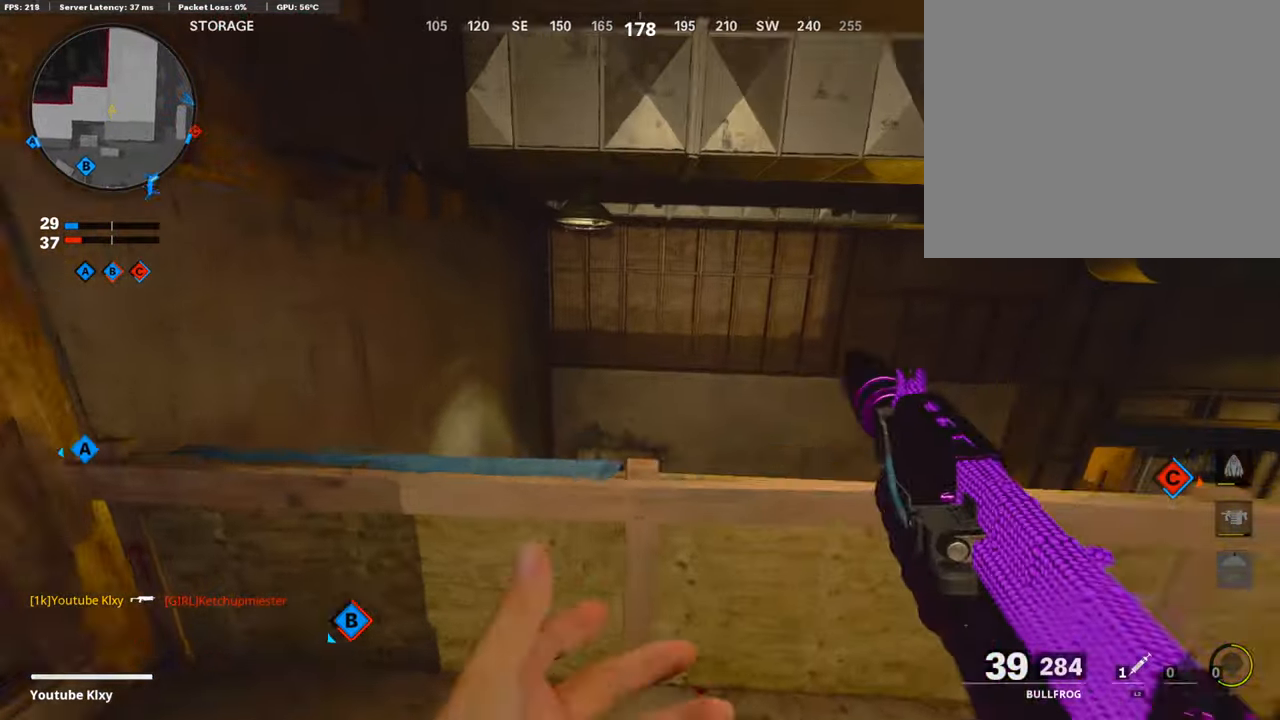
Gameplay with a controller (PlayStation layout); each line is a JSON object with the inputs held at the frame after it. "events" lists button and stick changes between this image and that frame as [ms after this image, input, new state], when the widget could be followed in between.
{"buttons": ["L1"], "left_stick": "center", "right_stick": "center", "events": [[150, "left_stick", "left"], [166, "L1", "down"], [183, "right_stick", "up-right"], [250, "right_stick", "center"], [366, "left_stick", "center"]]}
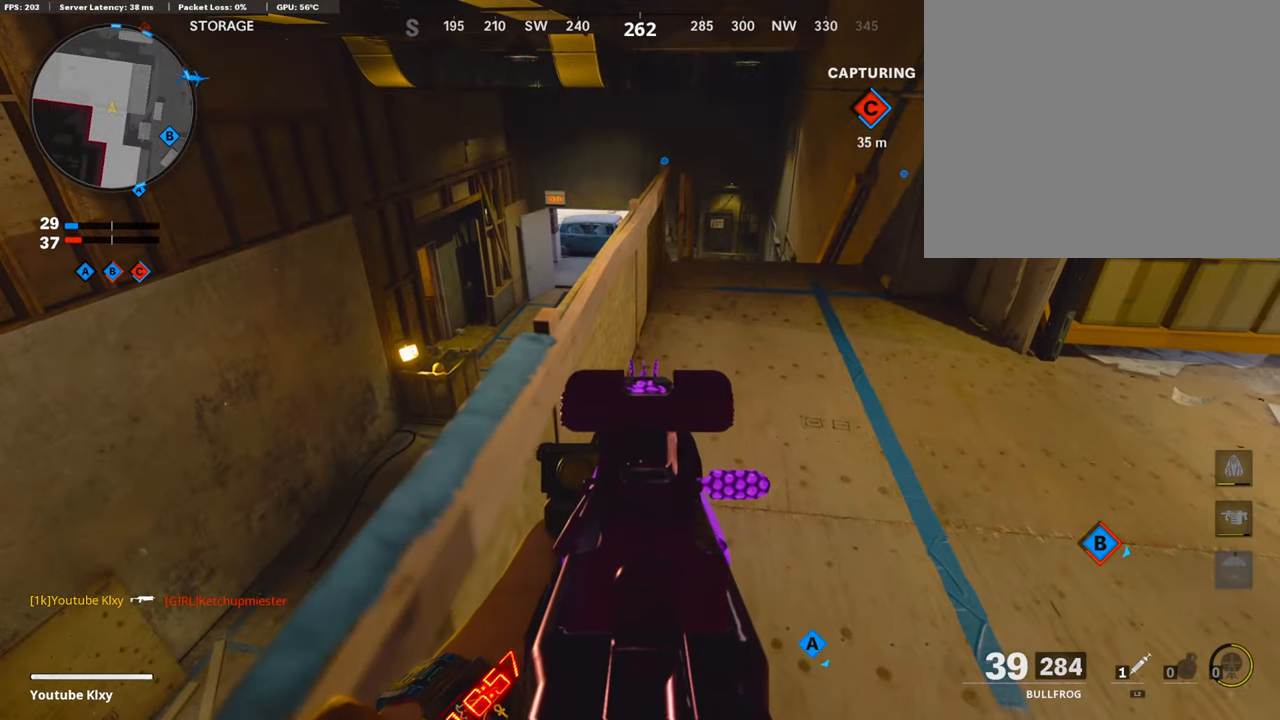
{"buttons": [], "left_stick": "center", "right_stick": "center", "events": [[100, "SQUARE", "down"], [183, "SQUARE", "up"], [450, "L1", "up"]]}
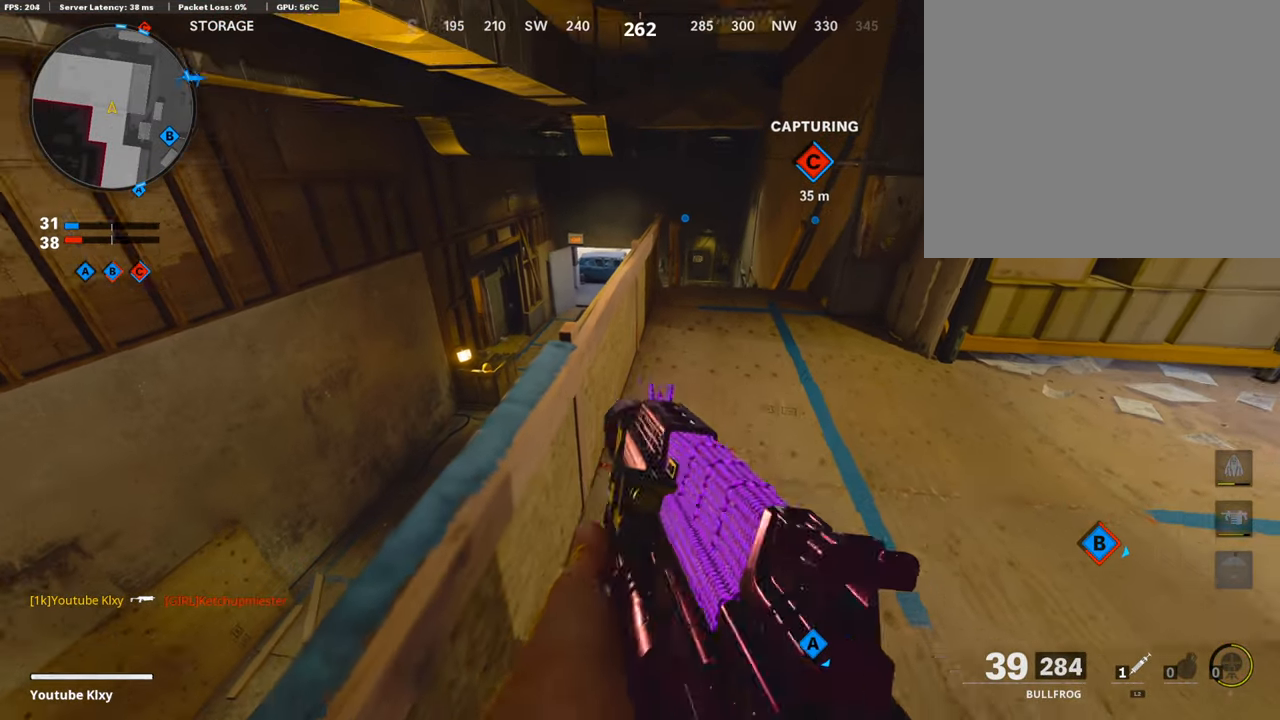
{"buttons": [], "left_stick": "center", "right_stick": "center", "events": [[200, "SELECT", "down"], [233, "SELECT", "up"], [333, "SELECT", "down"], [400, "SELECT", "up"]]}
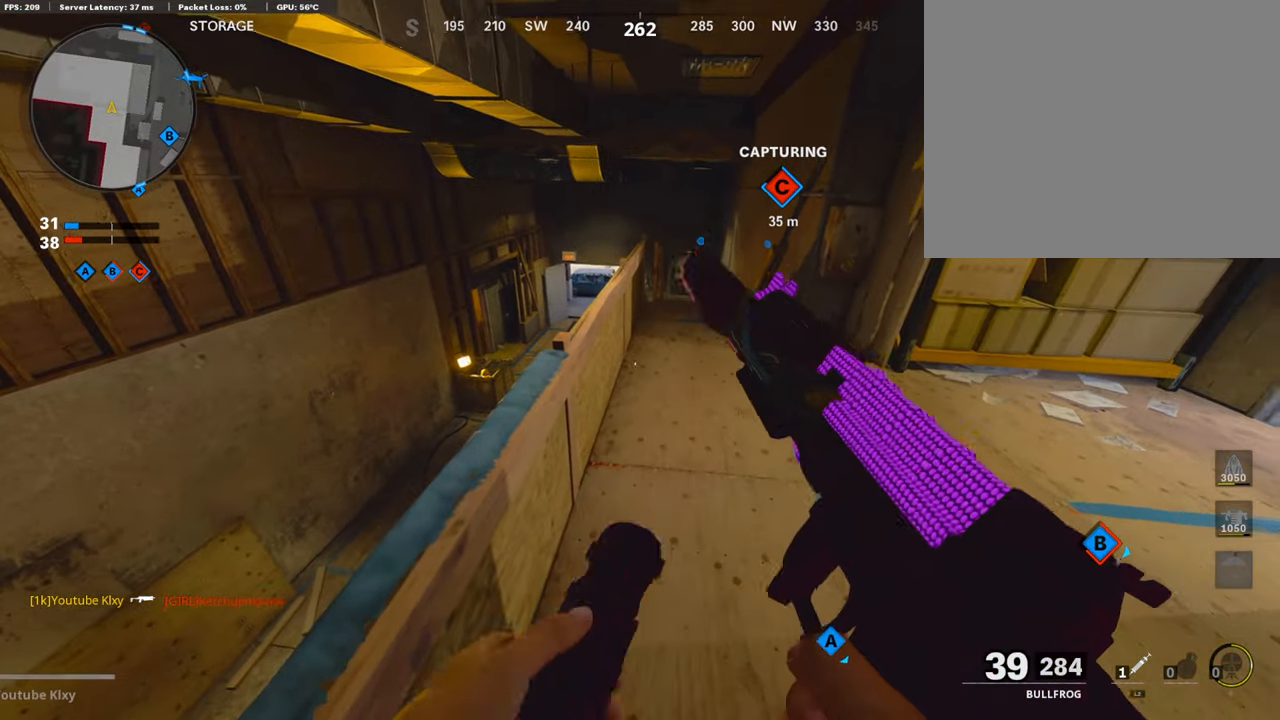
{"buttons": [], "left_stick": "center", "right_stick": "center", "events": [[116, "SELECT", "down"], [250, "SELECT", "up"], [400, "DPAD_DOWN", "down"], [483, "DPAD_DOWN", "up"]]}
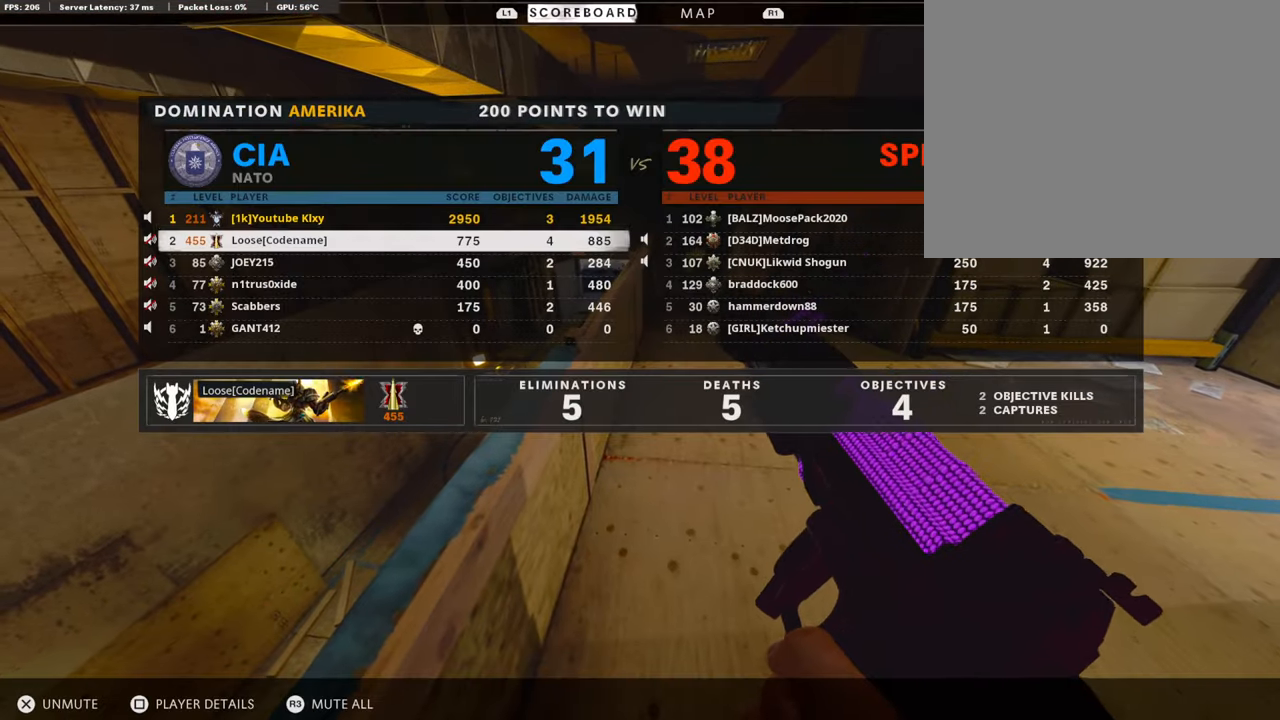
{"buttons": [], "left_stick": "center", "right_stick": "center", "events": [[50, "DPAD_DOWN", "down"], [150, "DPAD_DOWN", "up"], [183, "DPAD_DOWN", "down"], [266, "DPAD_DOWN", "up"], [333, "DPAD_DOWN", "down"], [400, "DPAD_DOWN", "up"], [416, "DPAD_DOWN", "down"], [500, "DPAD_DOWN", "up"]]}
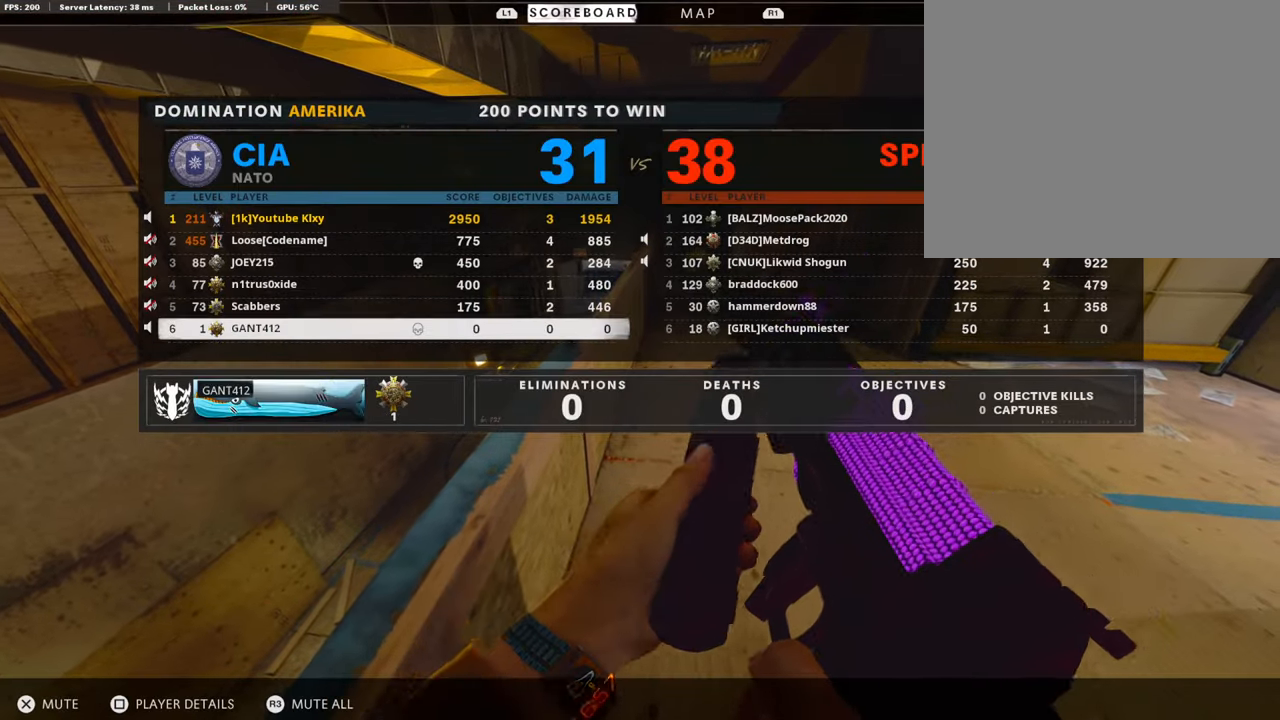
{"buttons": [], "left_stick": "center", "right_stick": "center", "events": [[117, "CROSS", "down"], [250, "CROSS", "up"], [300, "SELECT", "down"], [400, "SELECT", "up"]]}
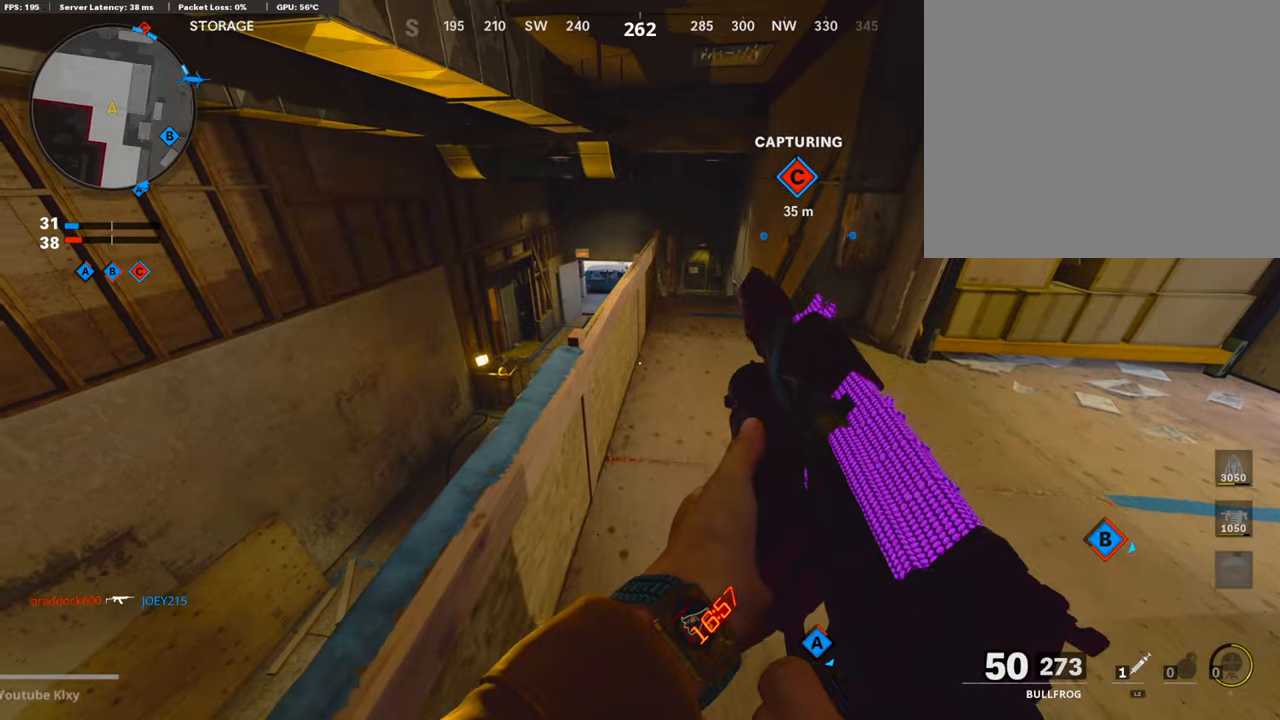
{"buttons": ["L3"], "left_stick": "up", "right_stick": "right", "events": [[50, "right_stick", "up-right"], [167, "right_stick", "center"], [267, "left_stick", "up-right"], [383, "L3", "down"], [383, "right_stick", "right"], [450, "left_stick", "up"]]}
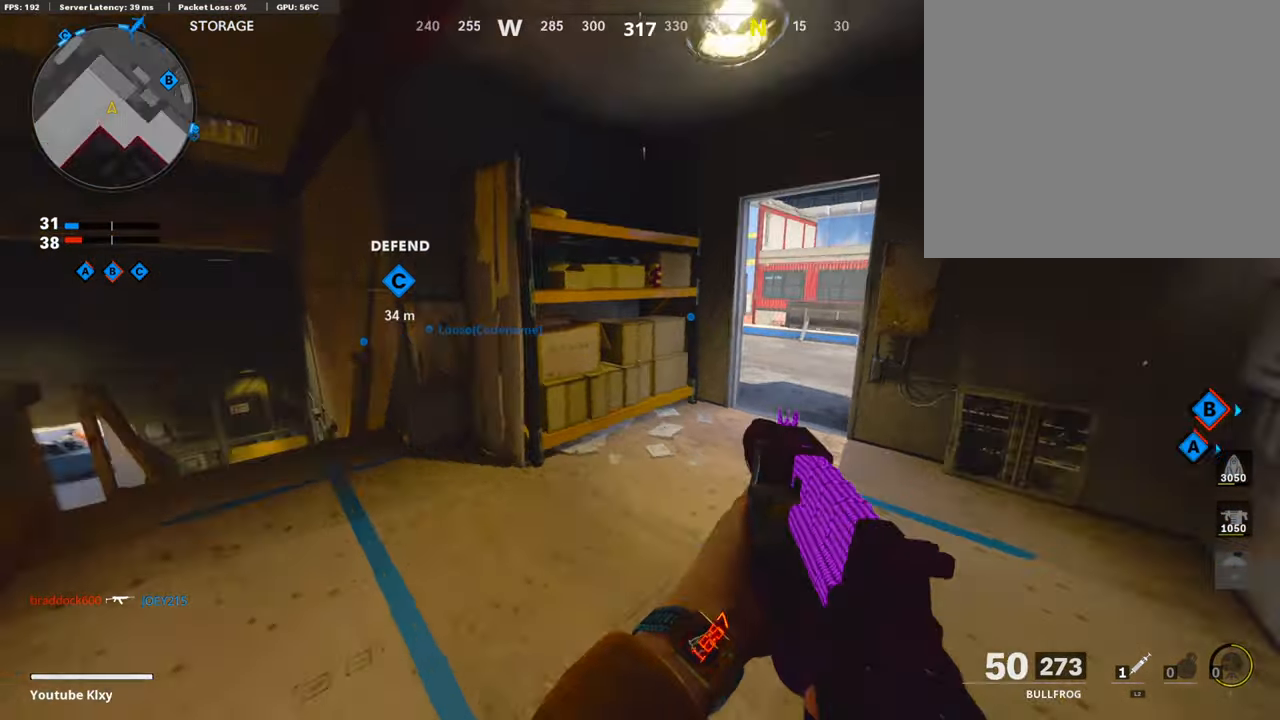
{"buttons": ["R2"], "left_stick": "center", "right_stick": "center", "events": [[100, "L3", "up"], [100, "right_stick", "center"], [150, "left_stick", "up-left"], [217, "L2", "down"], [250, "R2", "down"], [250, "right_stick", "right"], [417, "left_stick", "center"], [433, "L2", "up"], [450, "right_stick", "center"]]}
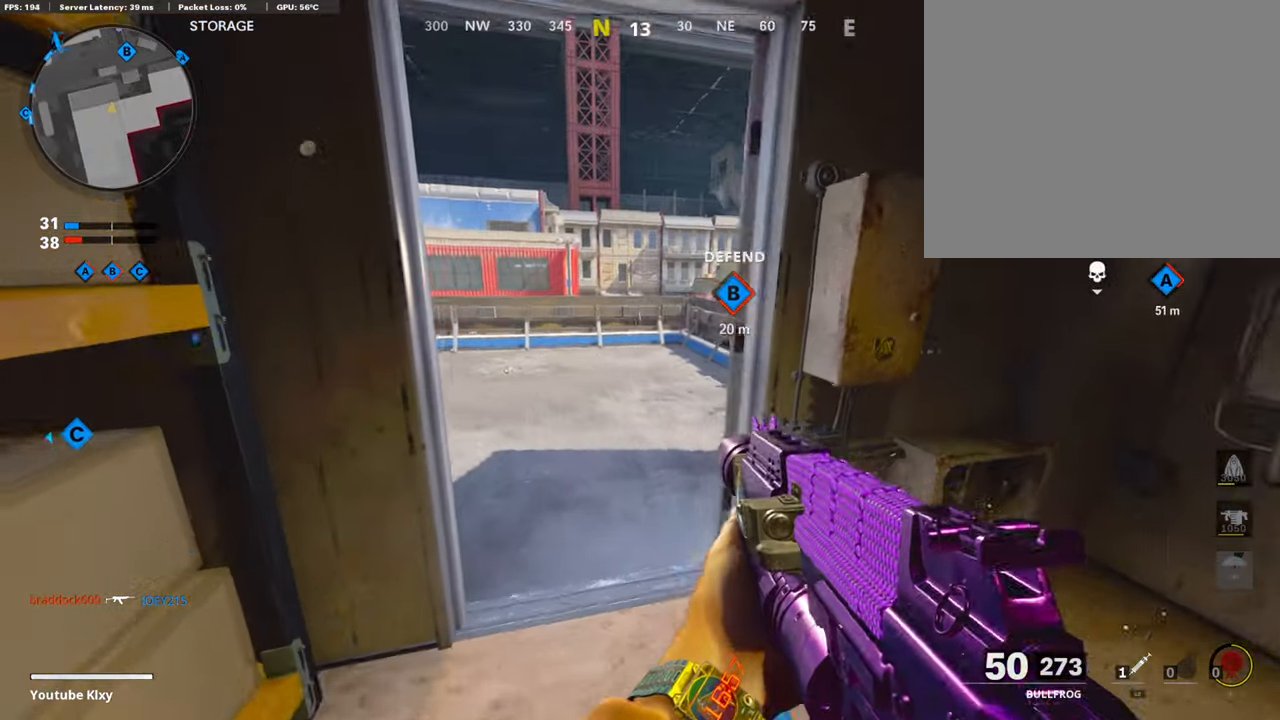
{"buttons": ["L1"], "left_stick": "up-left", "right_stick": "right", "events": [[50, "R2", "up"], [83, "right_stick", "right"], [150, "left_stick", "up"], [167, "R2", "down"], [200, "right_stick", "center"], [333, "left_stick", "up-left"], [400, "R2", "up"], [400, "right_stick", "right"], [483, "L1", "down"]]}
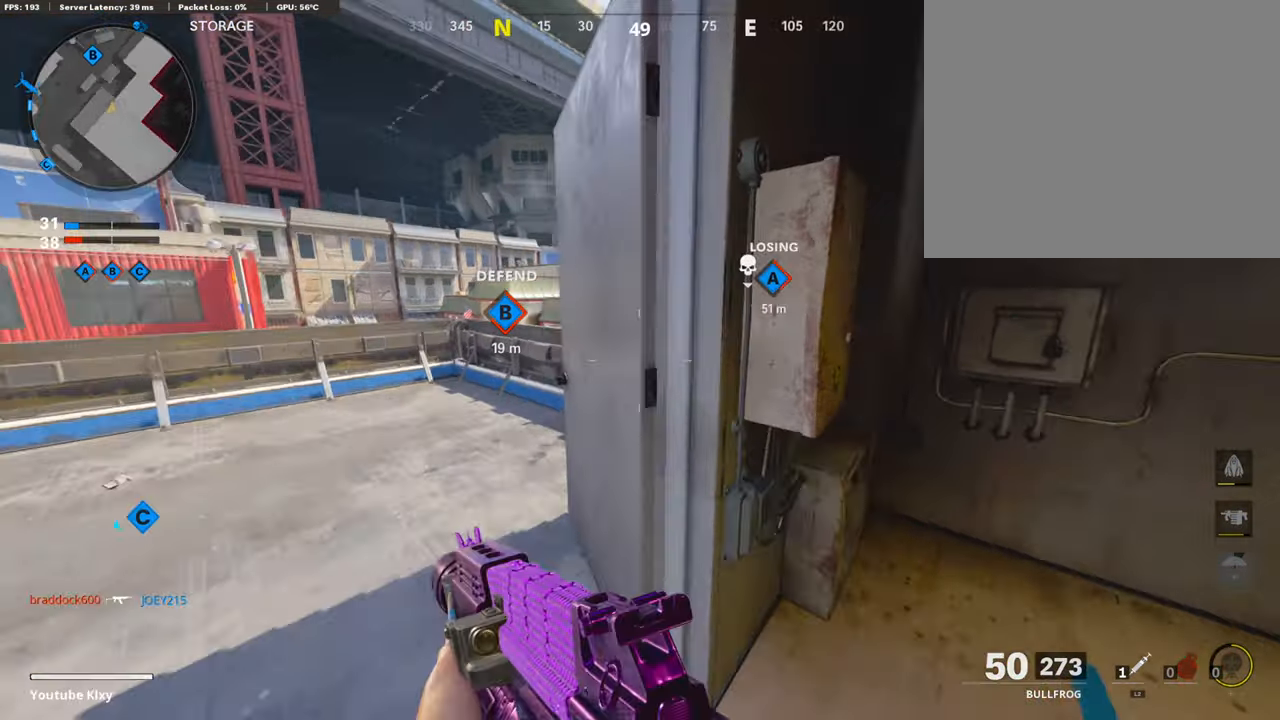
{"buttons": ["L1"], "left_stick": "up", "right_stick": "right", "events": [[17, "right_stick", "center"], [83, "left_stick", "left"], [167, "right_stick", "right"], [200, "left_stick", "up-left"], [483, "left_stick", "up"]]}
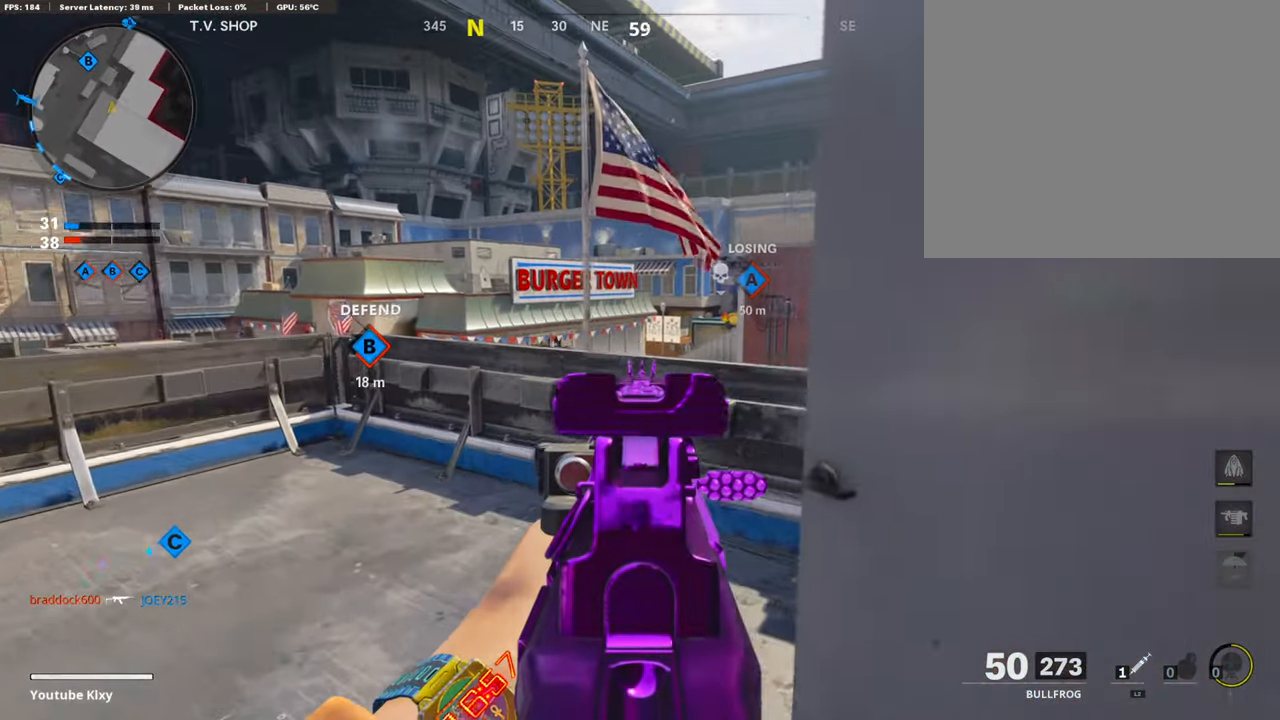
{"buttons": ["L1"], "left_stick": "up", "right_stick": "down-right", "events": [[333, "right_stick", "center"], [383, "right_stick", "right"], [483, "right_stick", "down-right"]]}
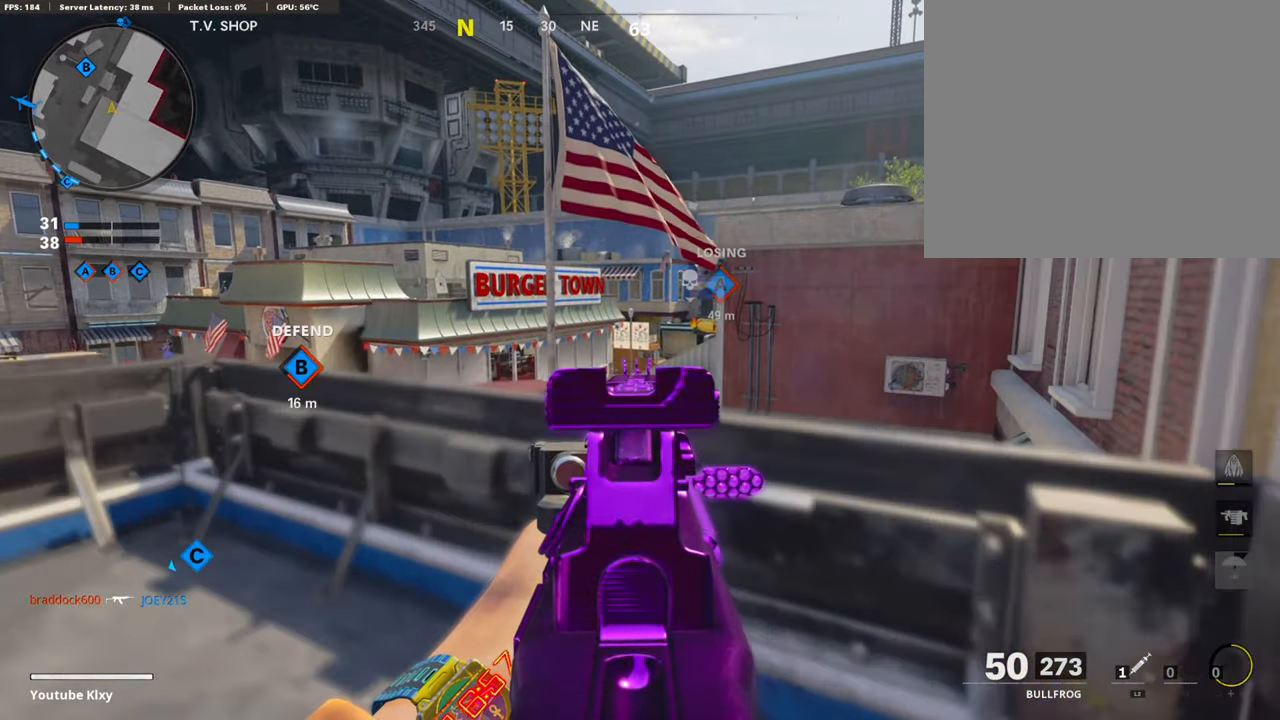
{"buttons": ["L1"], "left_stick": "left", "right_stick": "center", "events": [[83, "right_stick", "down"], [167, "left_stick", "center"], [233, "left_stick", "up-left"], [283, "right_stick", "center"], [317, "left_stick", "left"]]}
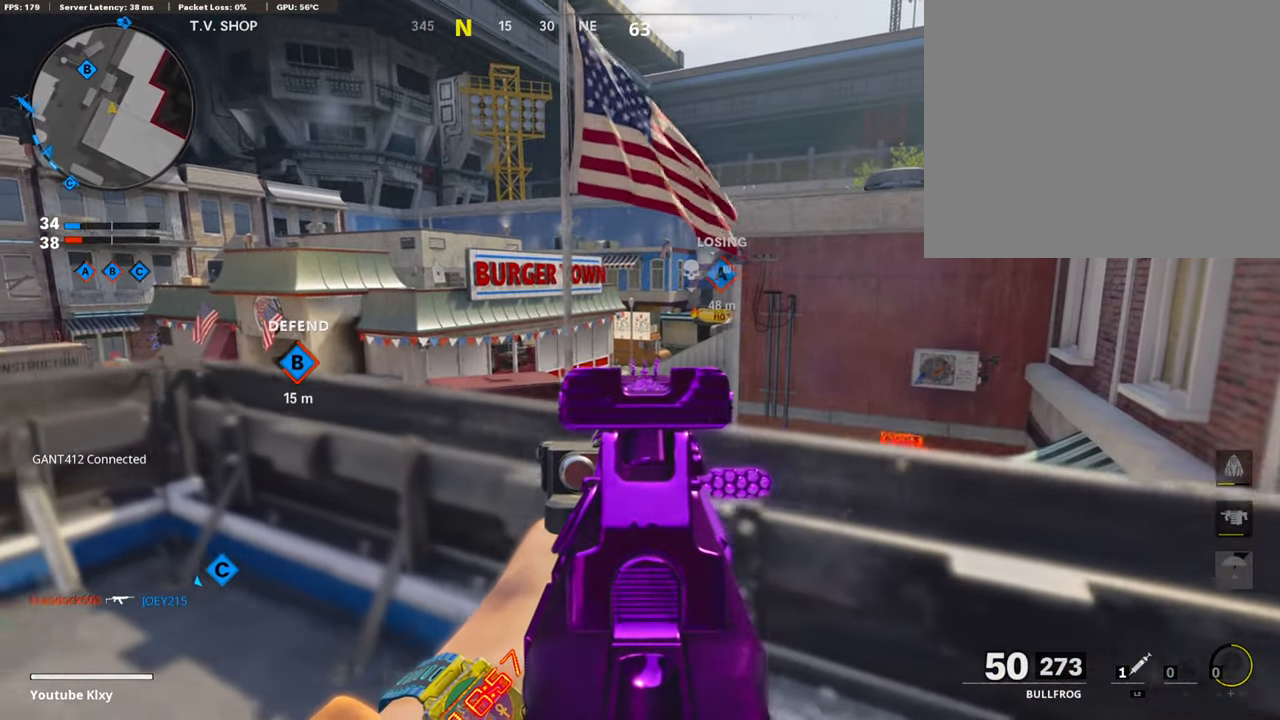
{"buttons": ["L1"], "left_stick": "down-left", "right_stick": "center", "events": [[150, "left_stick", "down-left"]]}
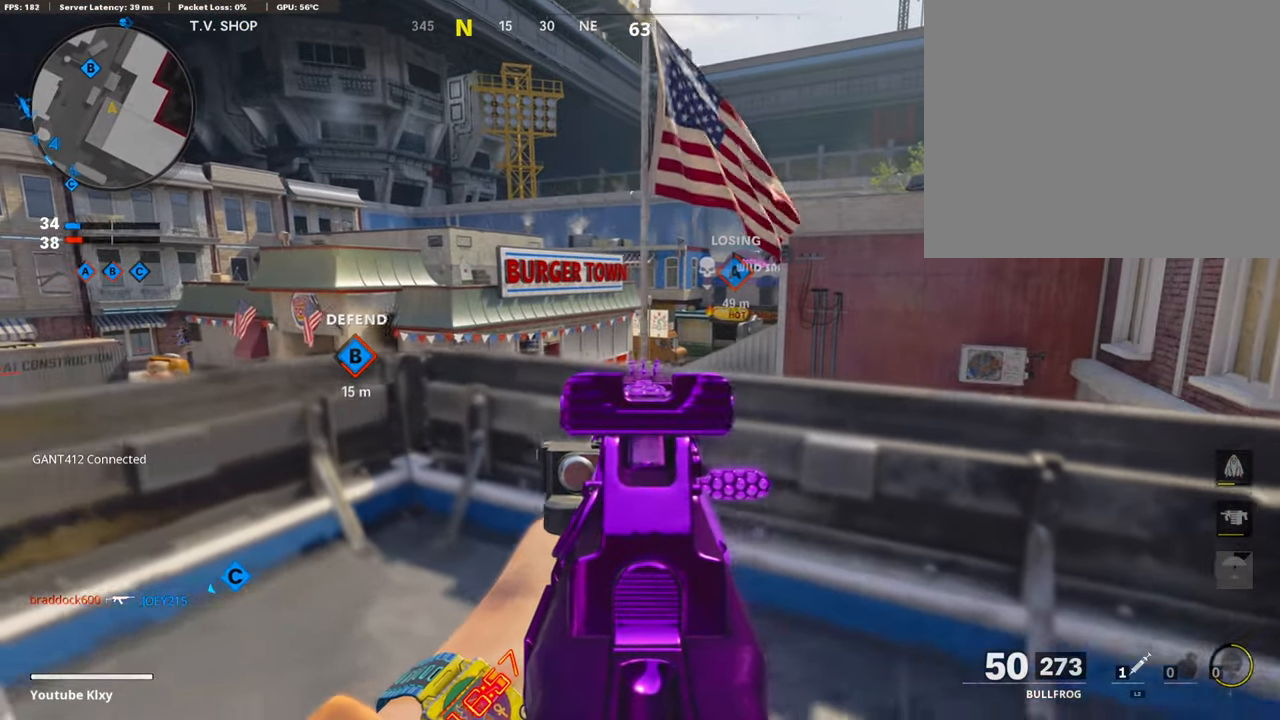
{"buttons": ["L1"], "left_stick": "right", "right_stick": "center", "events": [[417, "left_stick", "center"], [500, "left_stick", "right"]]}
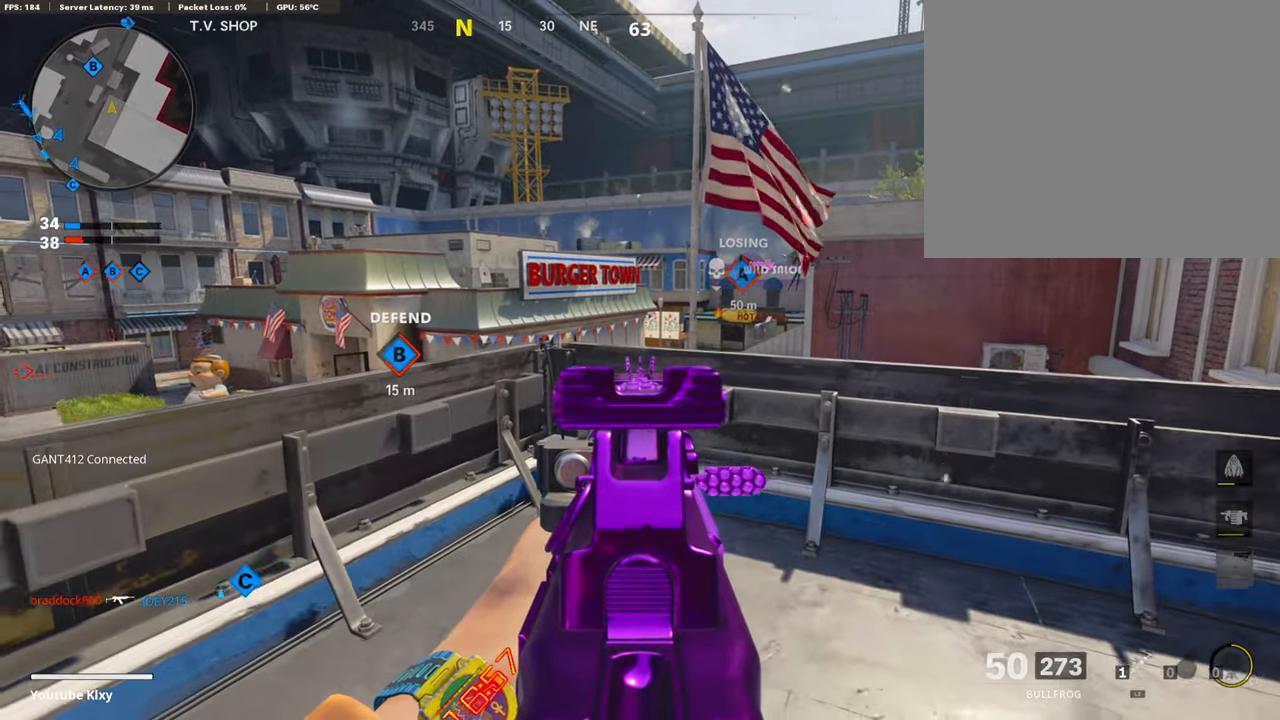
{"buttons": ["L1"], "left_stick": "right", "right_stick": "center", "events": []}
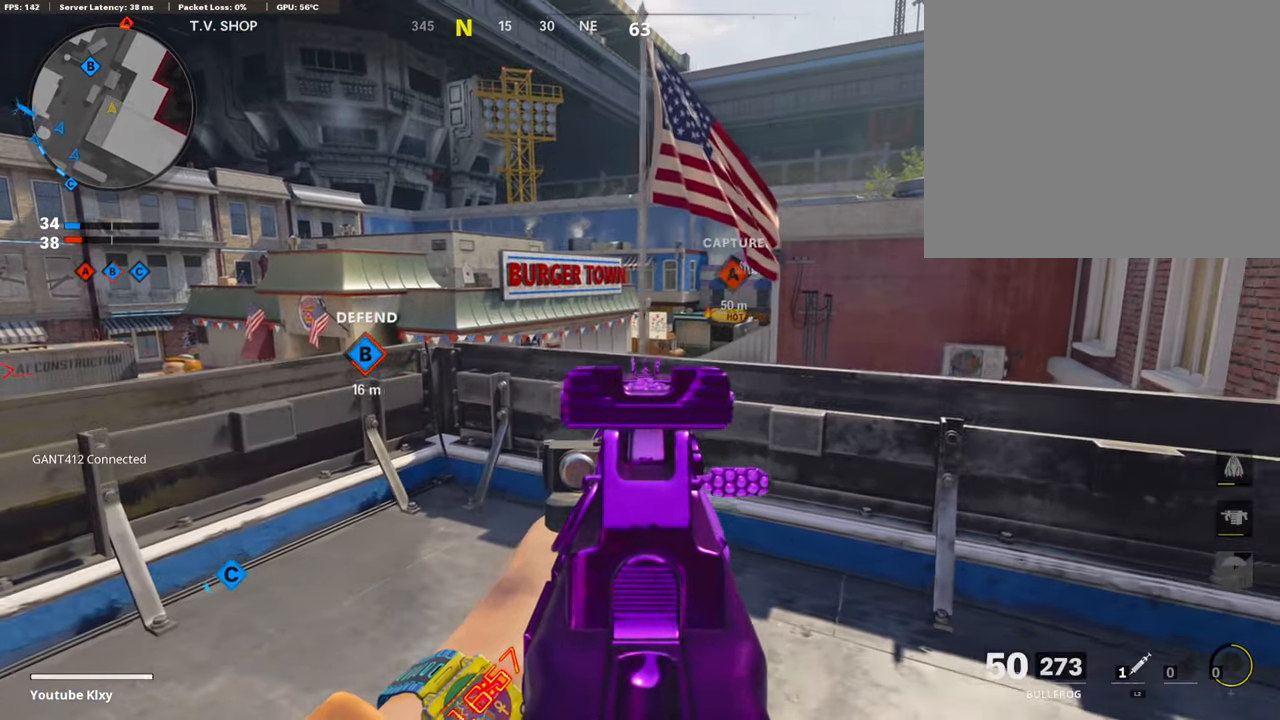
{"buttons": [], "left_stick": "down-right", "right_stick": "center", "events": [[83, "left_stick", "center"], [334, "SQUARE", "down"], [367, "left_stick", "down-right"], [400, "L1", "up"], [434, "SQUARE", "up"]]}
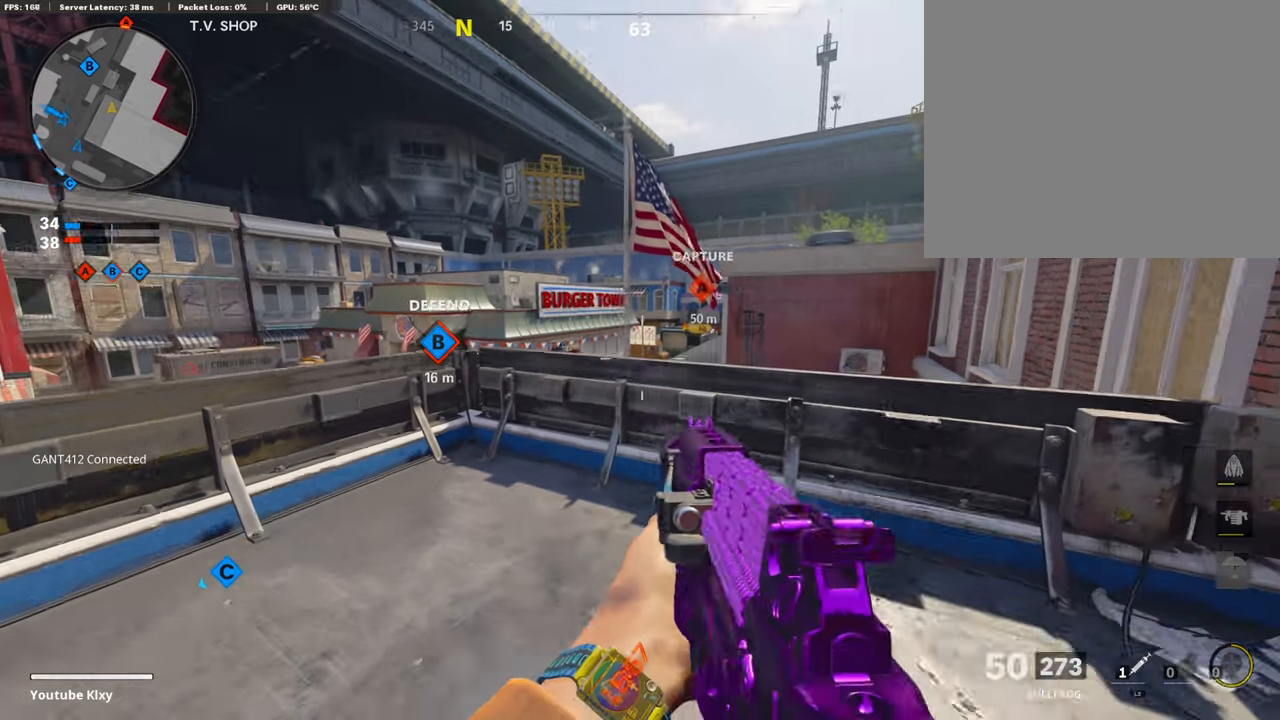
{"buttons": [], "left_stick": "left", "right_stick": "left", "events": [[84, "R3", "down"], [117, "left_stick", "right"], [300, "left_stick", "left"], [450, "R3", "up"], [450, "right_stick", "left"]]}
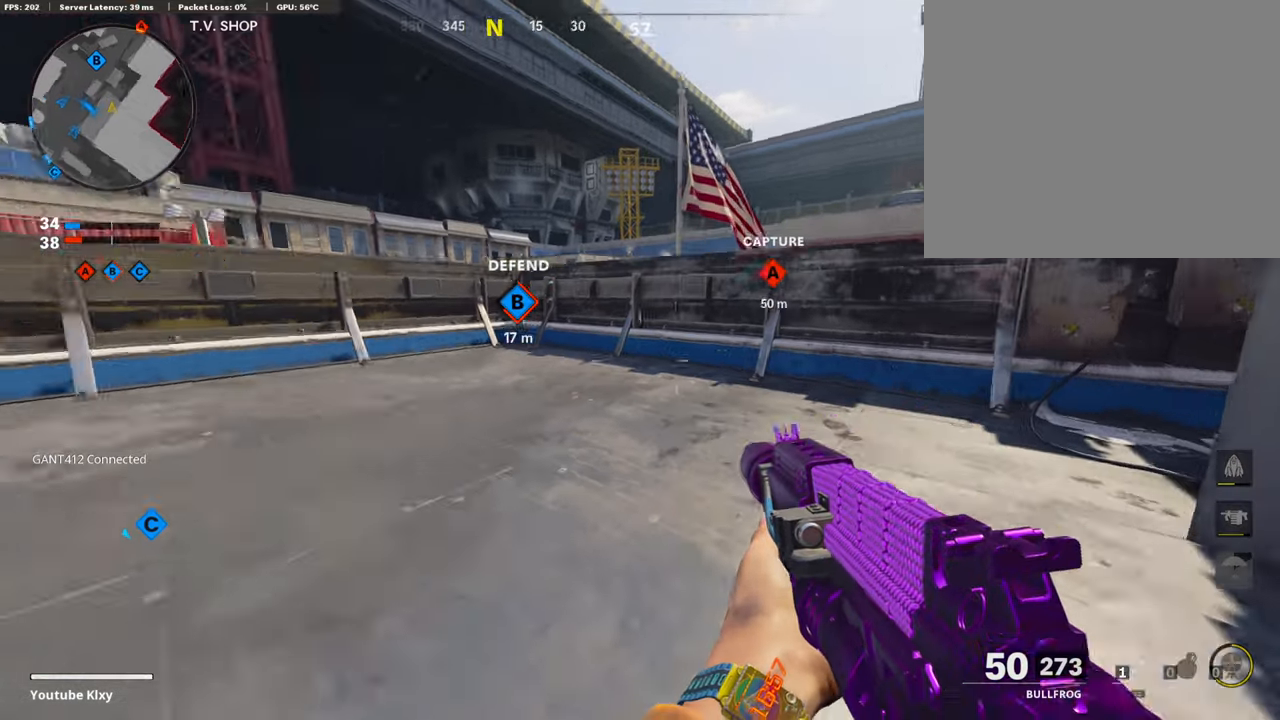
{"buttons": [], "left_stick": "center", "right_stick": "center", "events": [[67, "left_stick", "center"], [184, "right_stick", "center"], [284, "TRIANGLE", "down"], [367, "TRIANGLE", "up"]]}
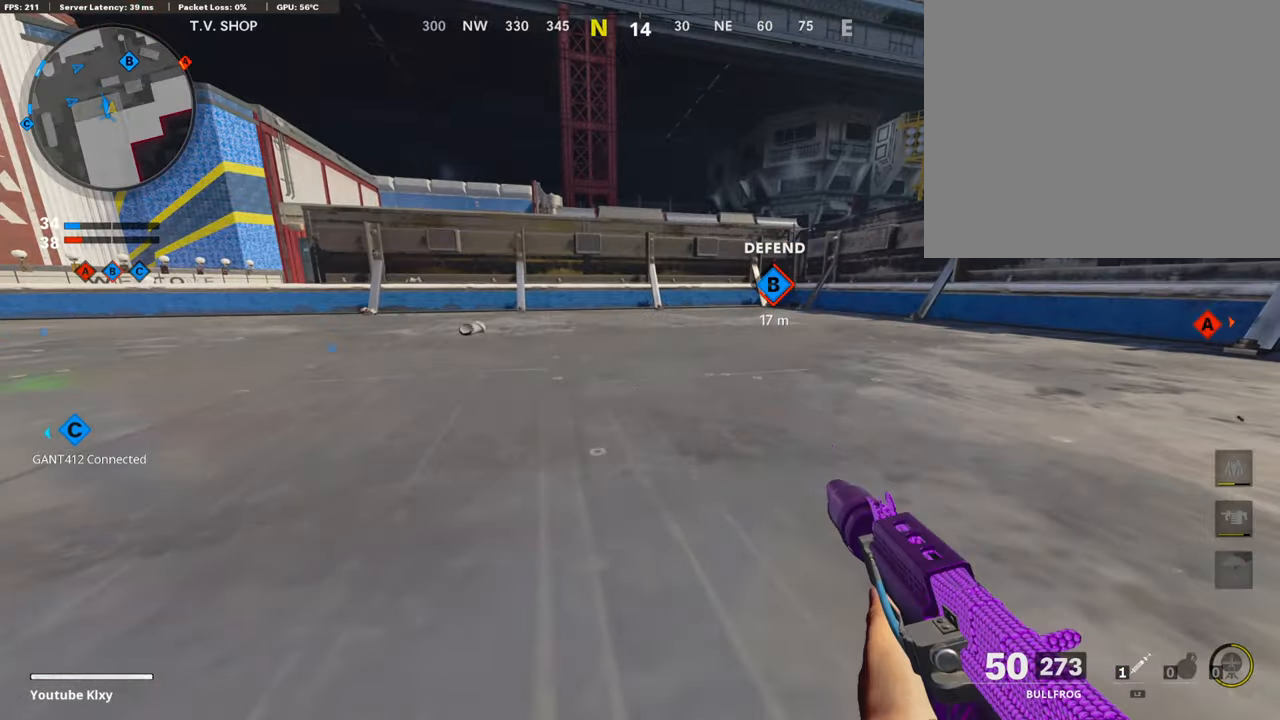
{"buttons": ["SQUARE"], "left_stick": "down-left", "right_stick": "center", "events": [[17, "SQUARE", "down"], [84, "SQUARE", "up"], [150, "SQUARE", "down"], [250, "SQUARE", "up"], [317, "SQUARE", "down"], [400, "SQUARE", "up"], [434, "left_stick", "down-left"], [467, "SQUARE", "down"]]}
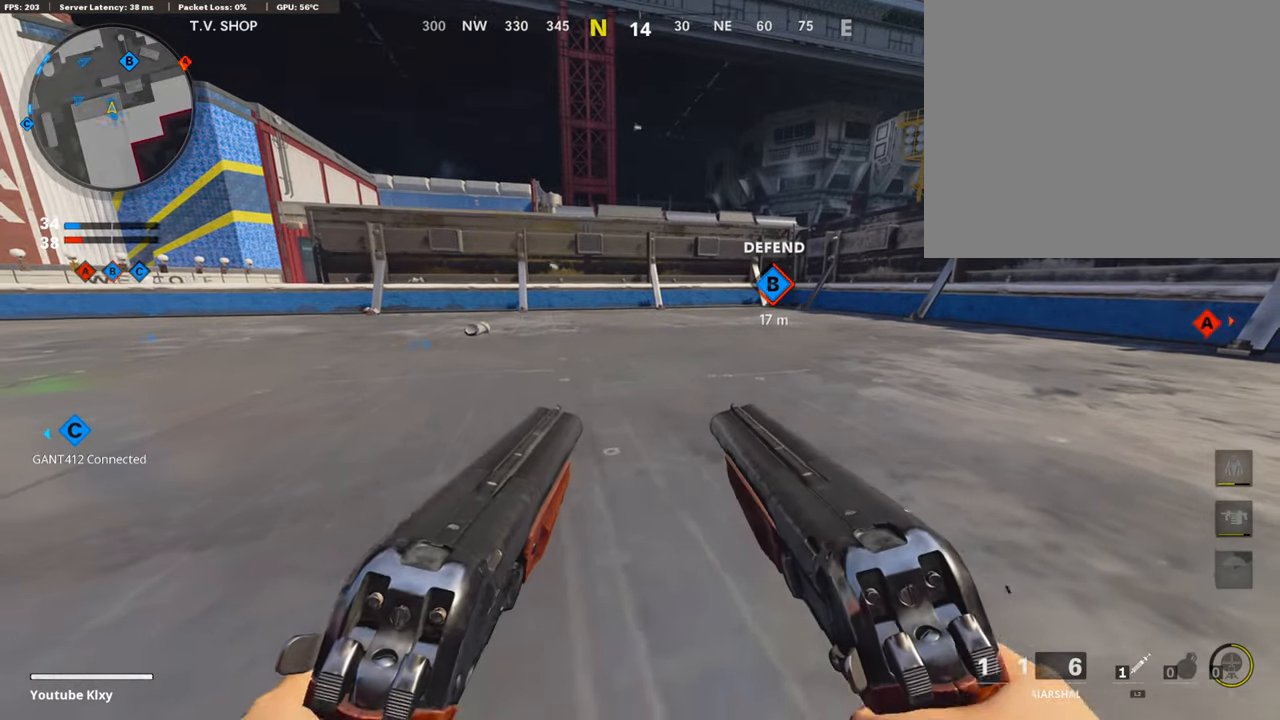
{"buttons": [], "left_stick": "down-left", "right_stick": "center", "events": [[84, "SQUARE", "up"], [134, "SQUARE", "down"], [250, "SQUARE", "up"], [334, "CROSS", "down"], [467, "CROSS", "up"]]}
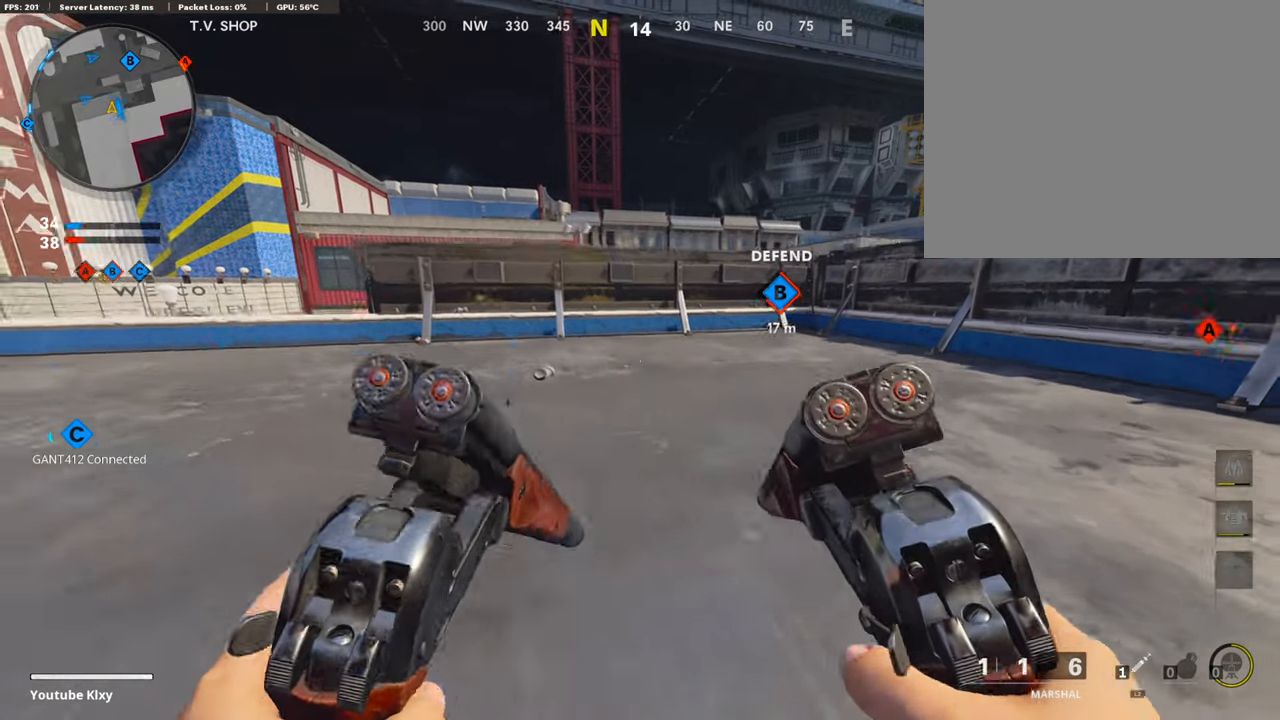
{"buttons": ["R3"], "left_stick": "down-left", "right_stick": "center", "events": [[50, "right_stick", "down-right"], [100, "right_stick", "right"], [134, "left_stick", "down-right"], [267, "right_stick", "center"], [334, "R3", "down"], [500, "left_stick", "down-left"]]}
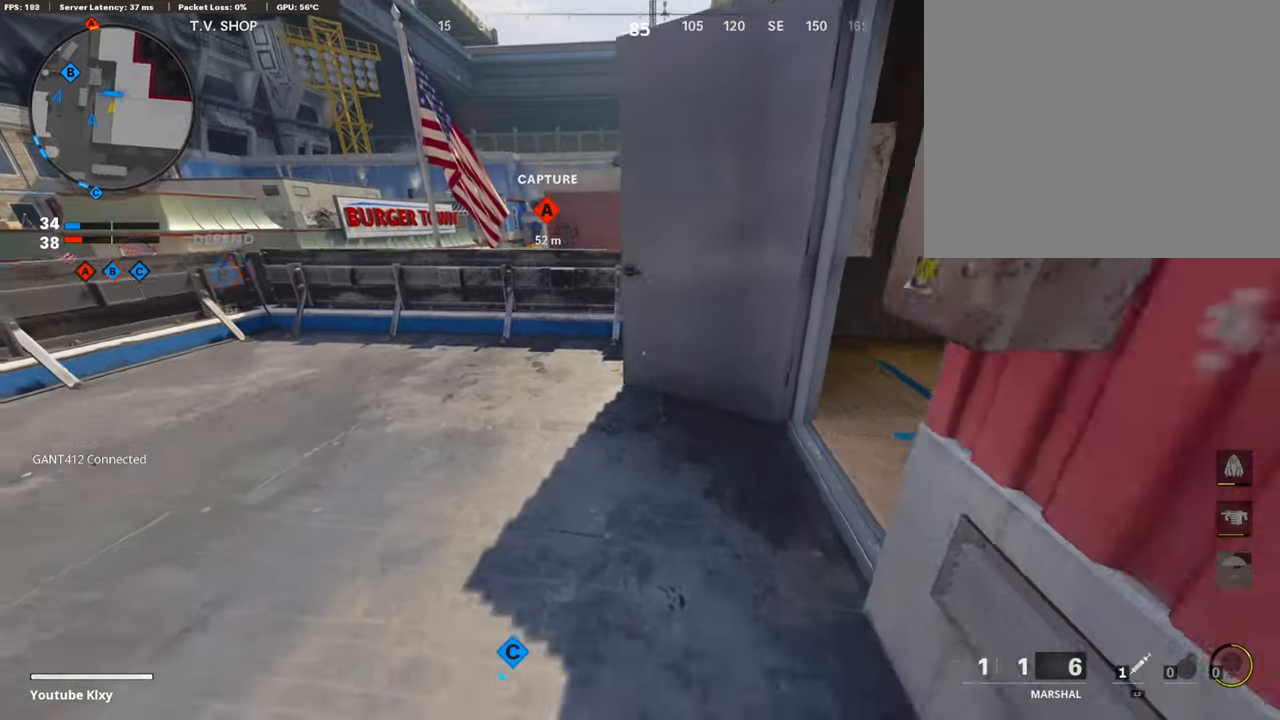
{"buttons": [], "left_stick": "up", "right_stick": "up-left", "events": [[267, "left_stick", "center"], [384, "R3", "up"], [400, "right_stick", "left"], [417, "left_stick", "up"], [500, "right_stick", "up-left"]]}
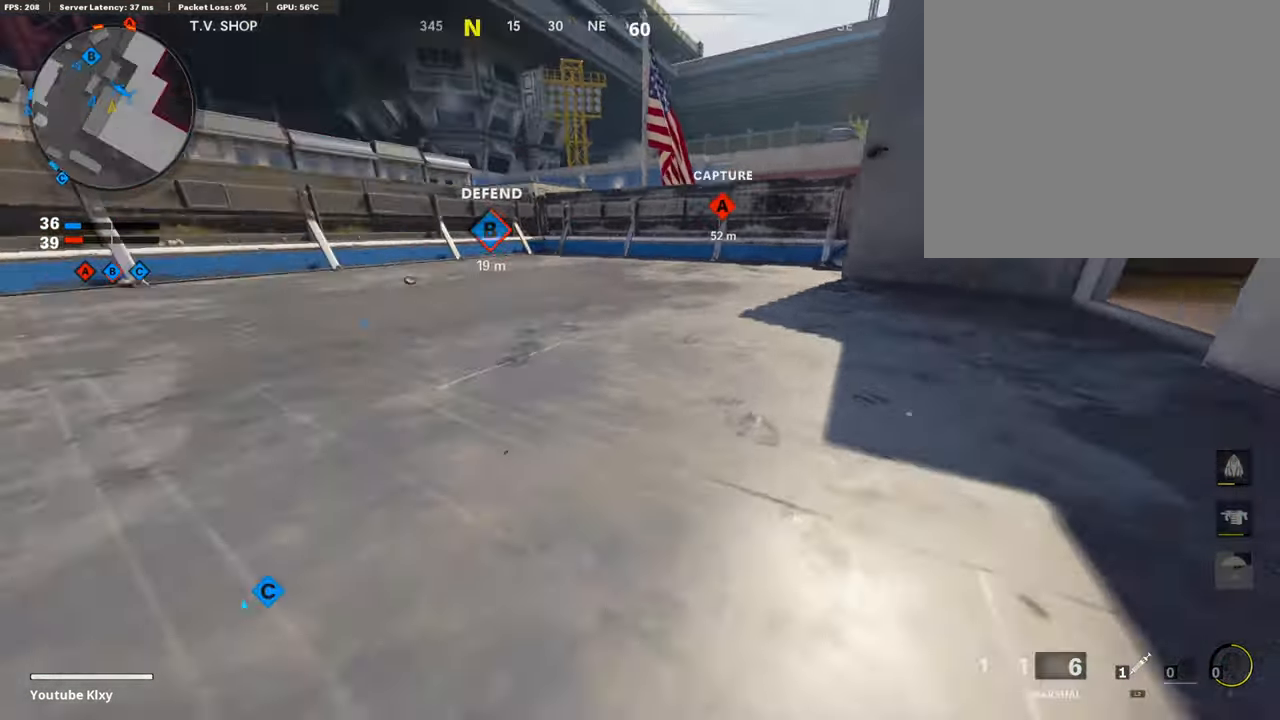
{"buttons": [], "left_stick": "down-left", "right_stick": "right", "events": [[67, "CROSS", "down"], [100, "CROSS", "up"], [167, "right_stick", "left"], [284, "left_stick", "right"], [367, "right_stick", "center"], [384, "left_stick", "down"], [467, "left_stick", "down-left"], [467, "right_stick", "right"]]}
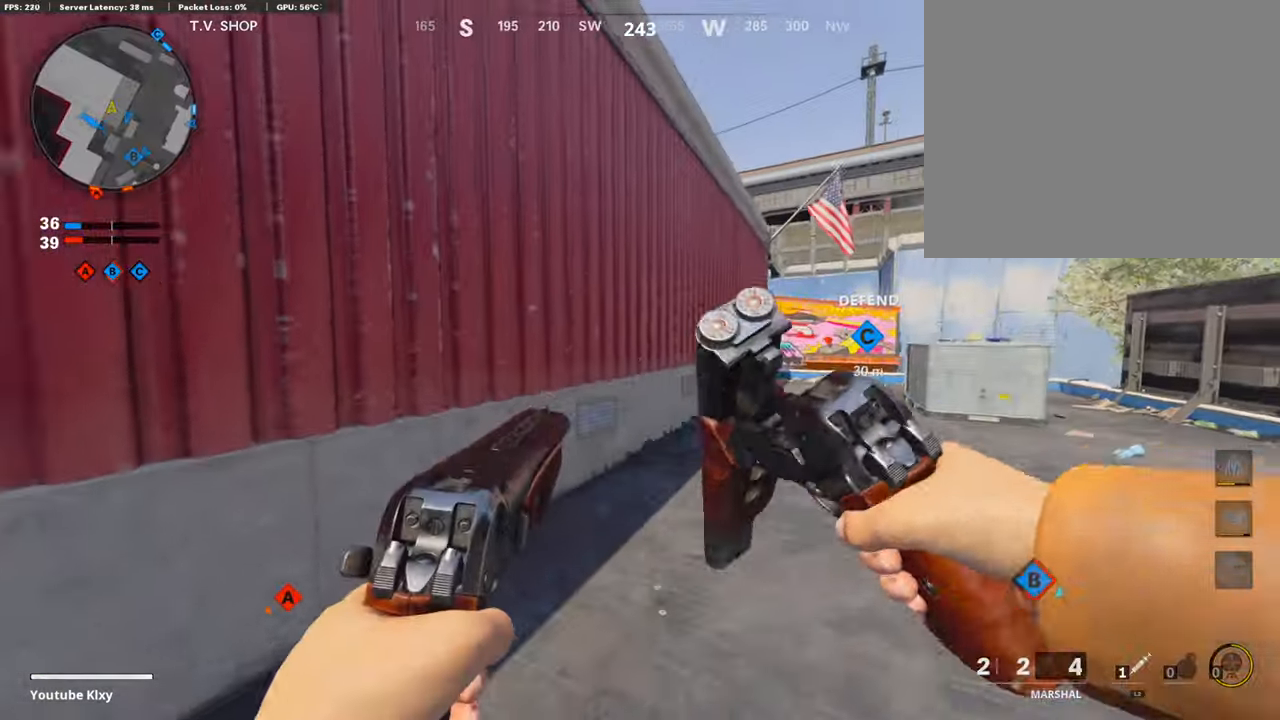
{"buttons": ["R3"], "left_stick": "left", "right_stick": "center", "events": [[167, "R3", "down"], [167, "right_stick", "up-right"], [267, "right_stick", "center"], [300, "left_stick", "left"]]}
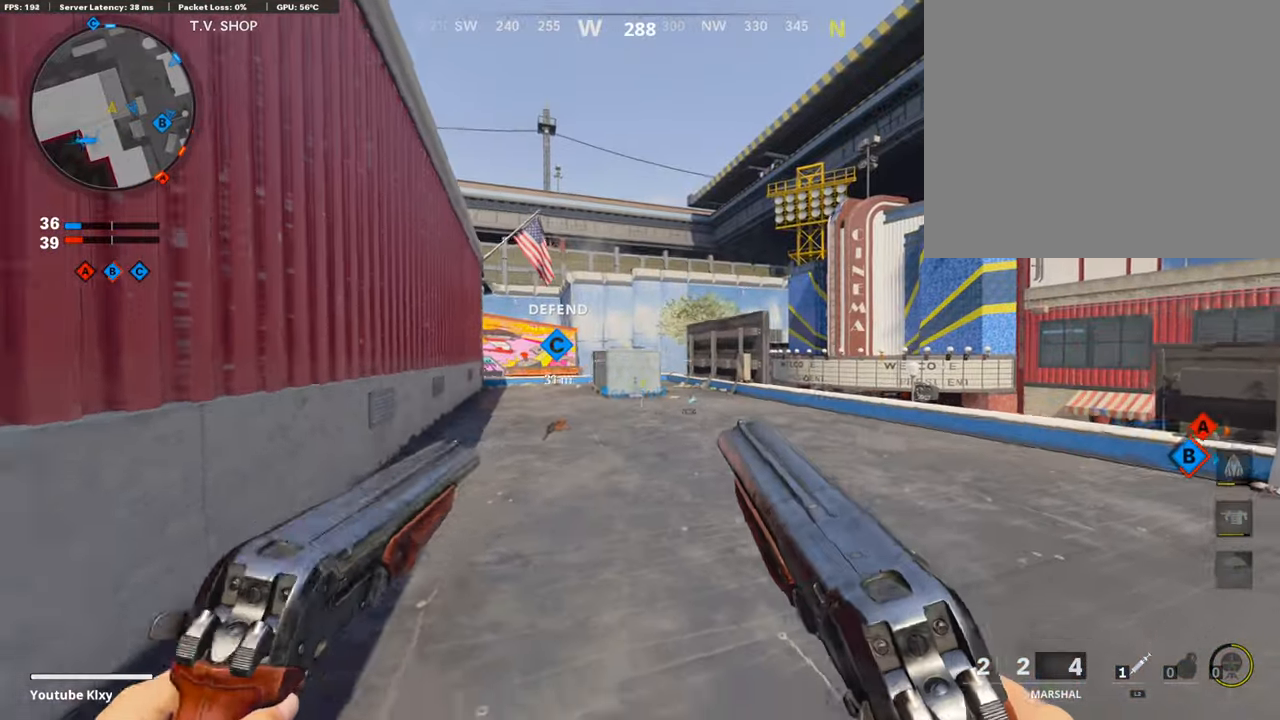
{"buttons": [], "left_stick": "center", "right_stick": "center", "events": [[17, "left_stick", "center"], [167, "R3", "up"], [367, "TRIANGLE", "down"], [450, "TRIANGLE", "up"]]}
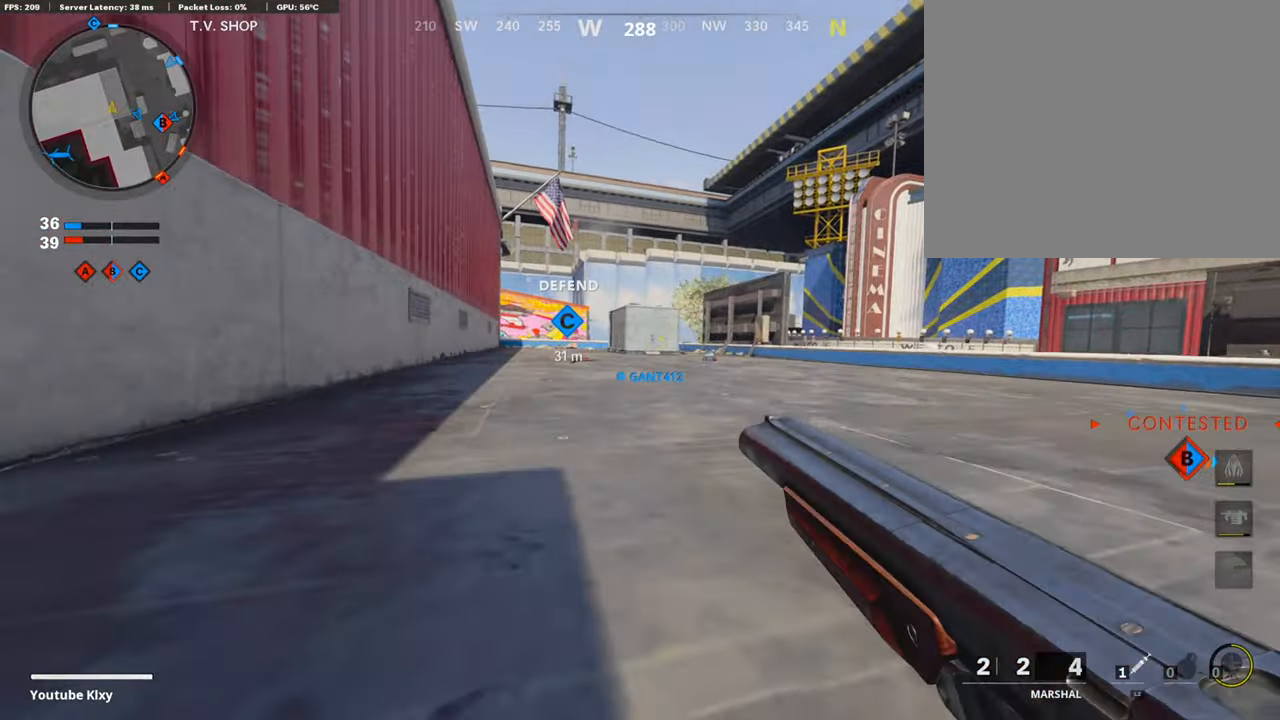
{"buttons": [], "left_stick": "center", "right_stick": "center", "events": [[233, "TRIANGLE", "down"], [316, "TRIANGLE", "up"], [416, "TRIANGLE", "down"], [483, "TRIANGLE", "up"]]}
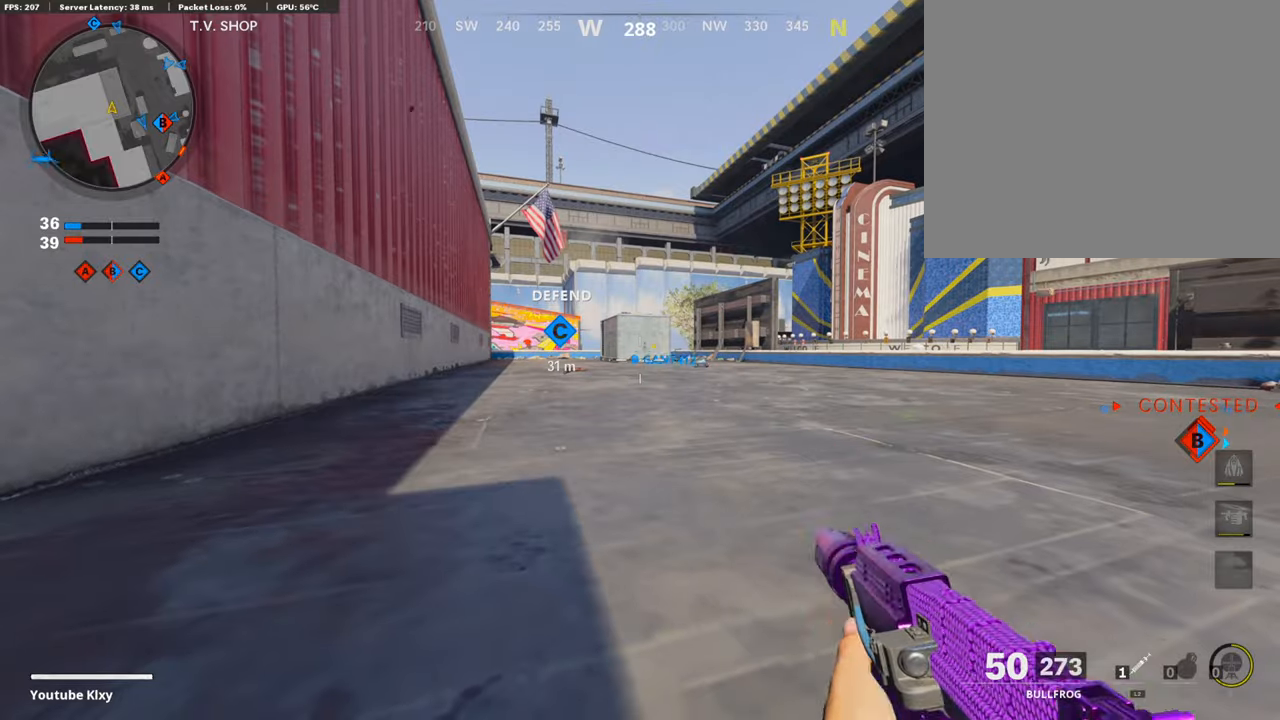
{"buttons": [], "left_stick": "center", "right_stick": "center", "events": [[50, "TRIANGLE", "down"], [133, "TRIANGLE", "up"], [216, "TRIANGLE", "down"], [283, "TRIANGLE", "up"], [350, "TRIANGLE", "down"], [400, "TRIANGLE", "up"]]}
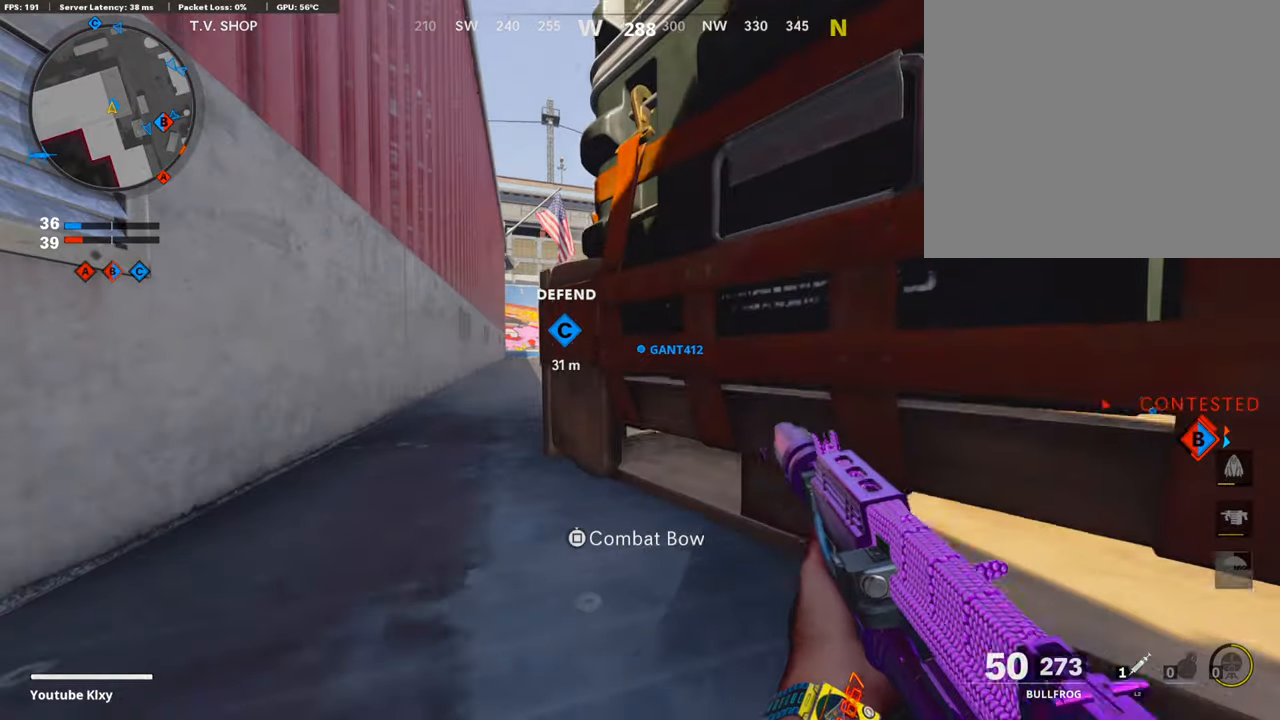
{"buttons": ["R3"], "left_stick": "center", "right_stick": "center", "events": [[116, "left_stick", "down"], [166, "CROSS", "down"], [266, "CROSS", "up"], [316, "left_stick", "down-right"], [433, "right_stick", "down-right"], [483, "left_stick", "center"], [500, "R3", "down"], [500, "right_stick", "center"]]}
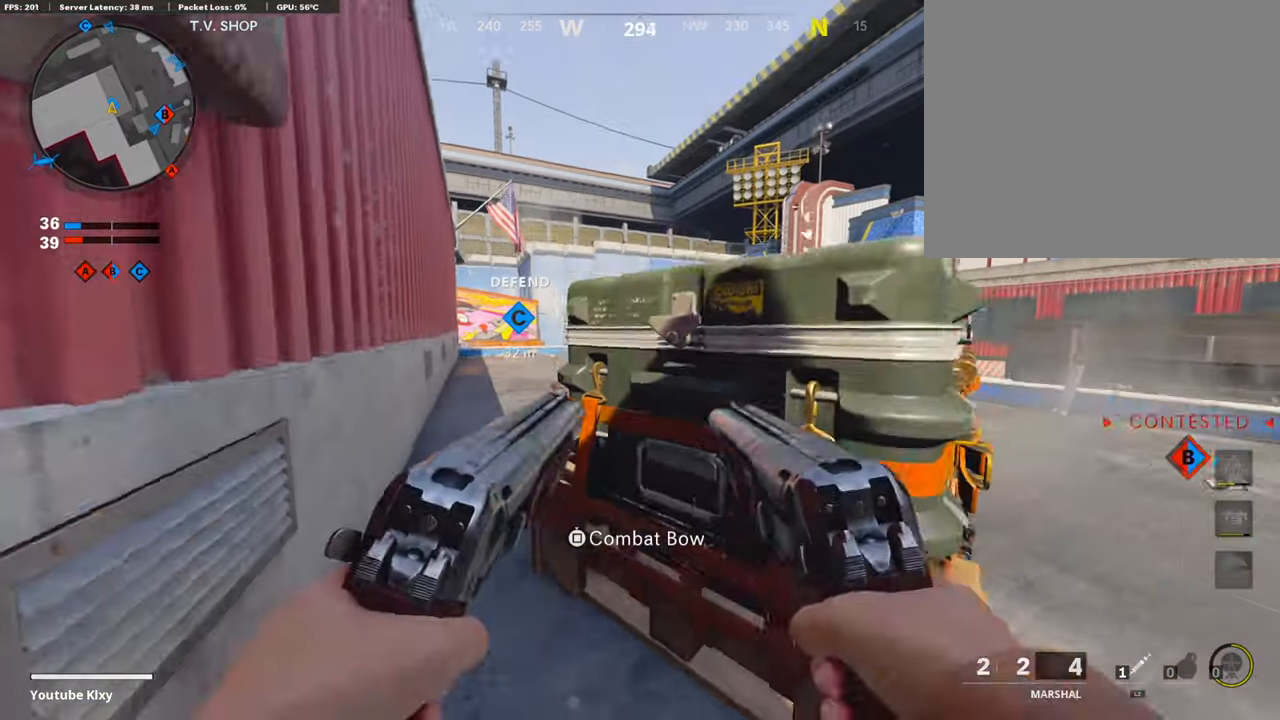
{"buttons": [], "left_stick": "down-left", "right_stick": "center", "events": [[50, "left_stick", "right"], [166, "left_stick", "up-right"], [316, "left_stick", "up-left"], [416, "R3", "up"], [450, "left_stick", "down-left"]]}
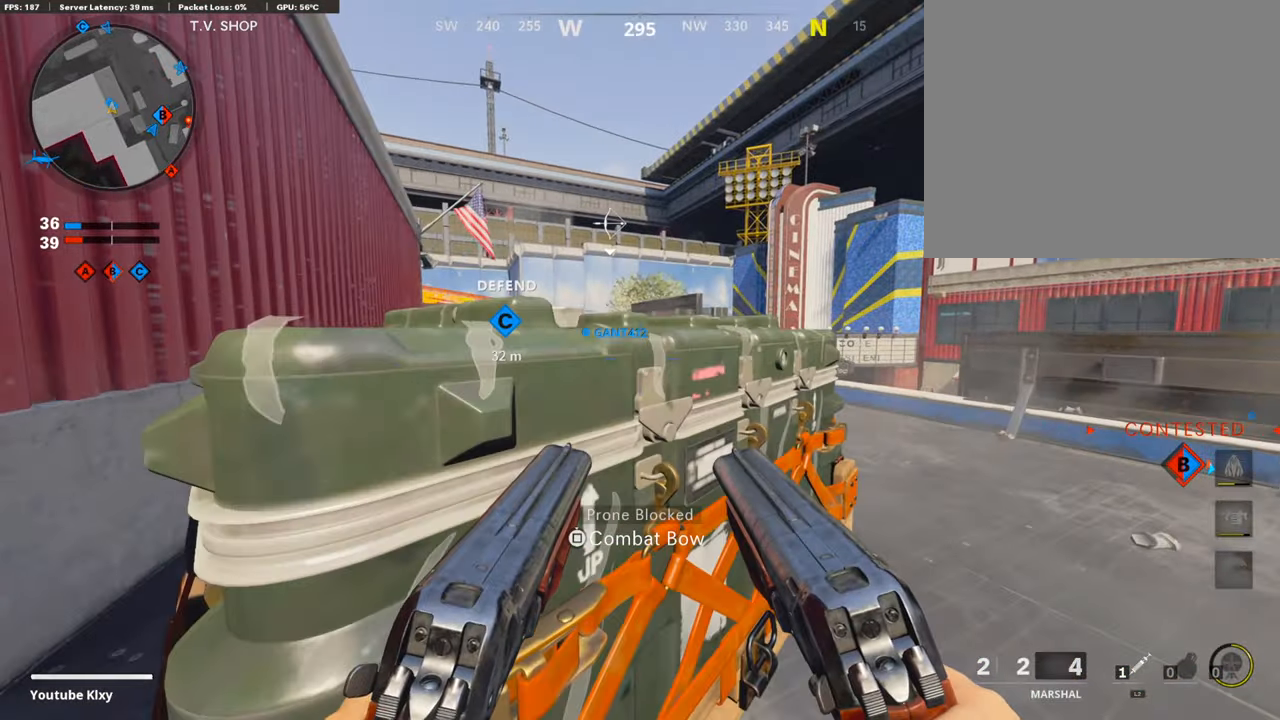
{"buttons": ["SQUARE"], "left_stick": "down-left", "right_stick": "center", "events": [[33, "SQUARE", "down"], [33, "left_stick", "center"], [450, "left_stick", "down-left"]]}
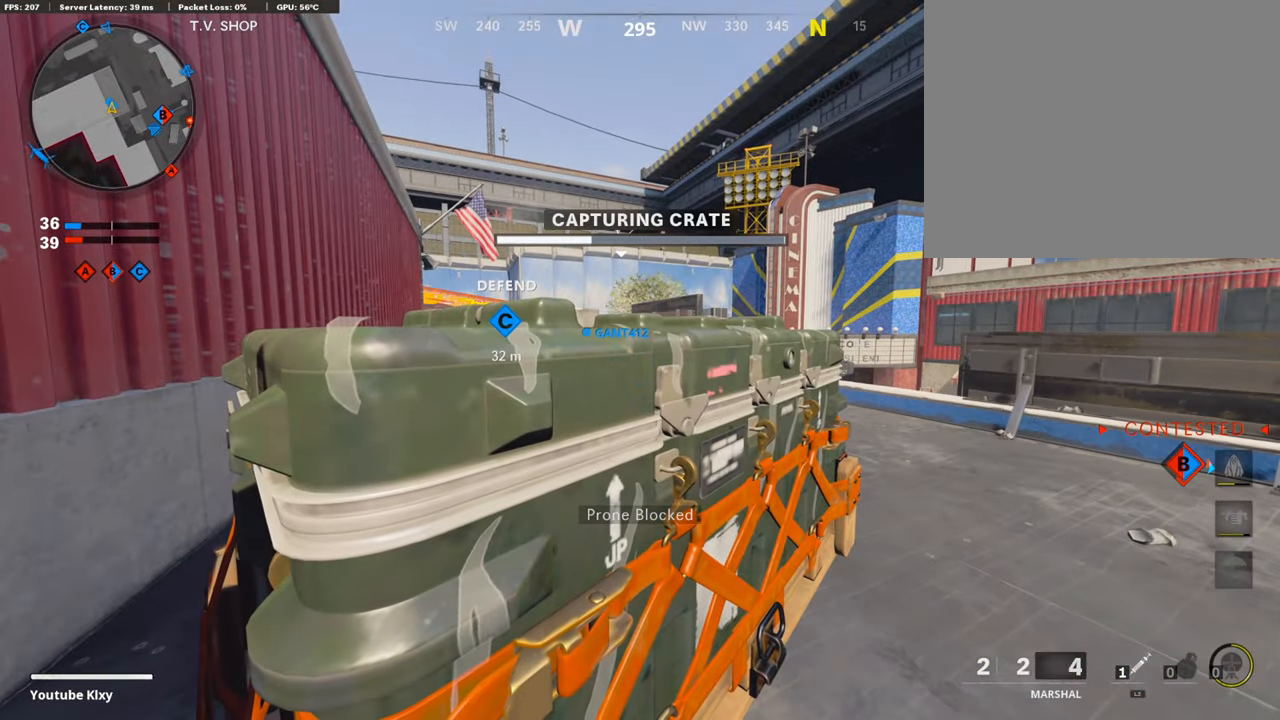
{"buttons": ["SQUARE"], "left_stick": "center", "right_stick": "center", "events": [[116, "left_stick", "center"]]}